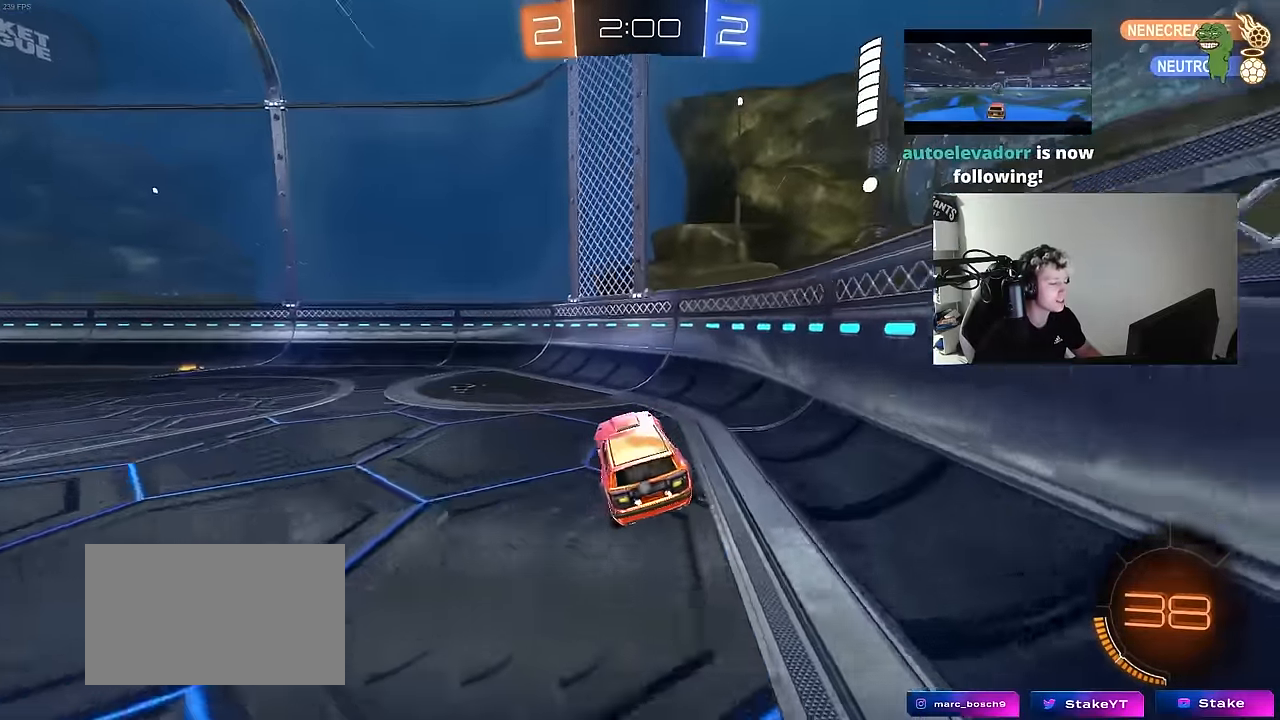
Gameplay with keyboard and mouse; each line is a JSON object with the keys and mouse buttons held at the frame after it. "events" lists presses ("down") and releases ("up") of "1", "2", "3", "4", "5", "a", "alt", "c", "caps_lock", "ctrl", "d", "e", "f", "g", "q", "r", "s", "shift", "space", "t", "tab", "v", "w", "x", "z", "mouse_left", "mouse_wheel" and "mouse_right" between this image and that frame as [ms after this image, input, new state], when the widget could be followed in between. "mouse_left", "mouse_wheel", "mouse_right" = the "left", "wheel", "right" buttons of the "mouse" list. No other keys are recorded. "wheel" means that the mouse wheel is clicked or scrolled. "mouse_move" is the direction in which the mouse moves at that frame (one of eight, or "still"), when it could be read.
{"keys": ["d", "w"], "mouse": ["left"], "mouse_move": "still", "events": [[17, "w", "down"], [67, "a", "down"], [150, "mouse_left", "down"], [483, "a", "up"], [483, "d", "down"]]}
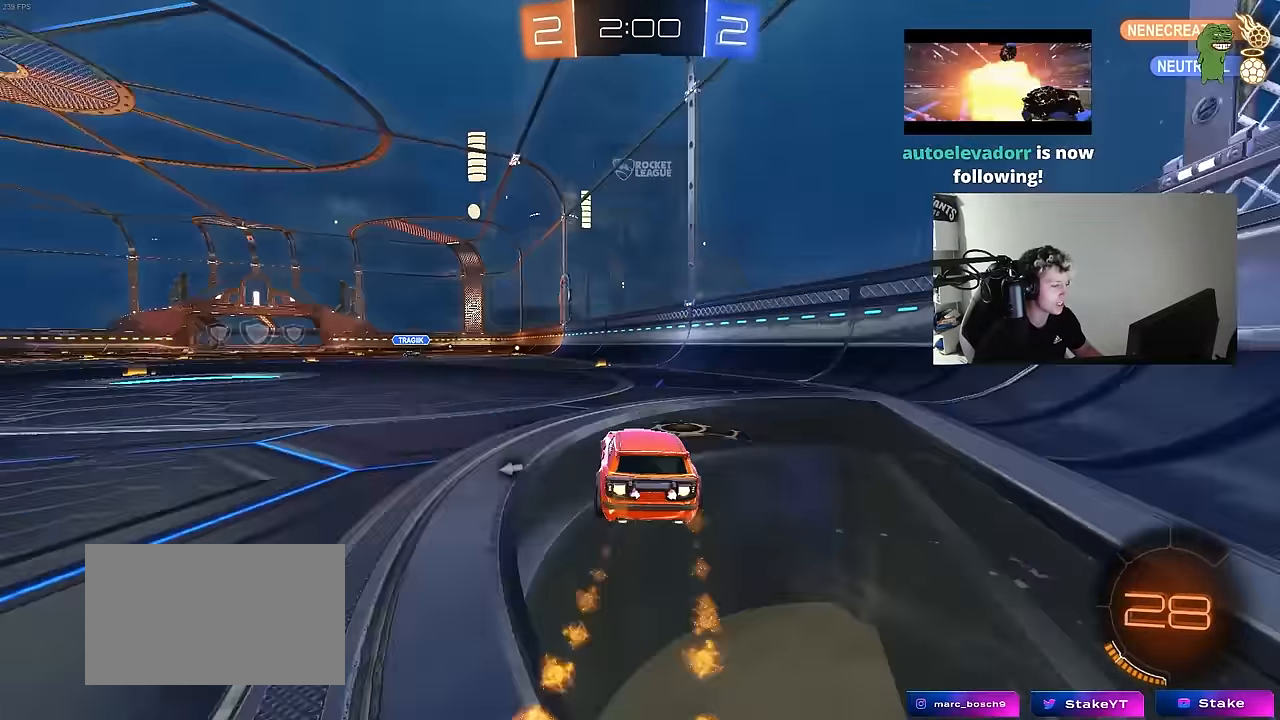
{"keys": ["a", "s", "shift"], "mouse": [], "mouse_move": "still", "events": [[33, "mouse_right", "down"], [83, "a", "down"], [83, "d", "up"], [83, "shift", "down"], [117, "mouse_right", "up"], [167, "mouse_right", "down"], [167, "w", "up"], [217, "s", "down"], [367, "mouse_right", "up"], [450, "mouse_left", "up"]]}
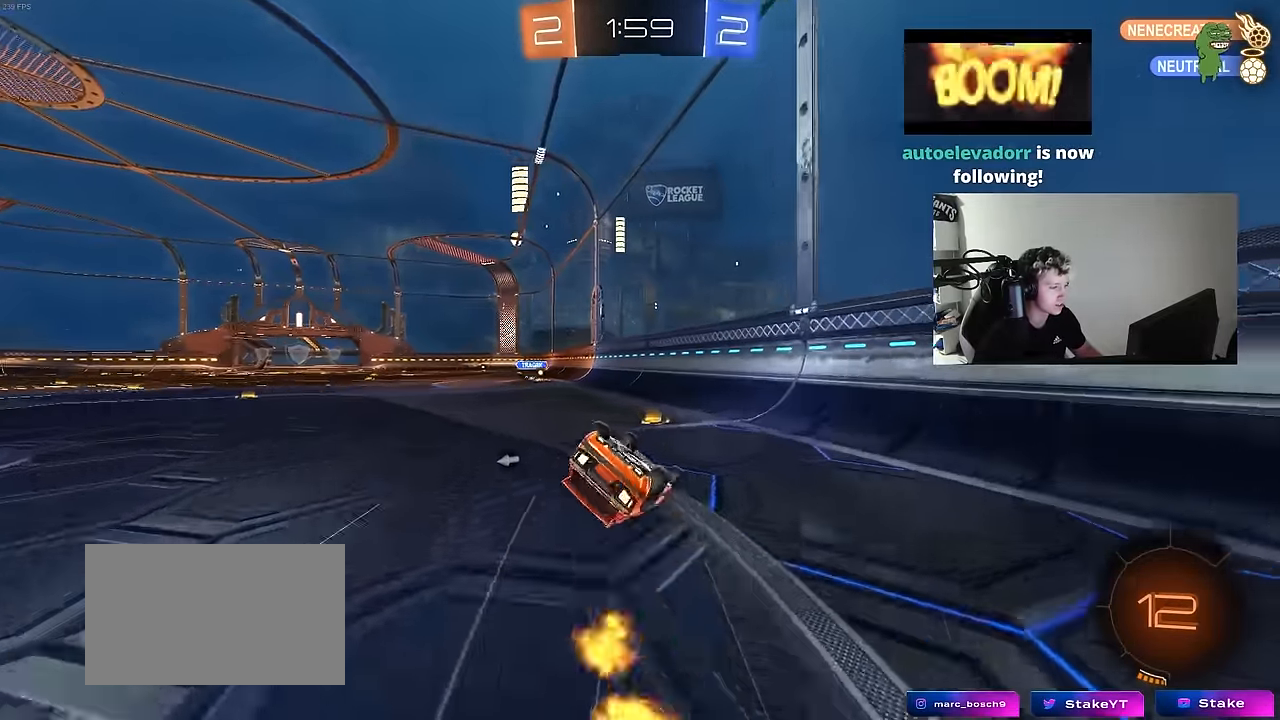
{"keys": ["a"], "mouse": [], "mouse_move": "still", "events": [[100, "s", "up"], [183, "s", "down"], [417, "s", "up"], [417, "shift", "up"]]}
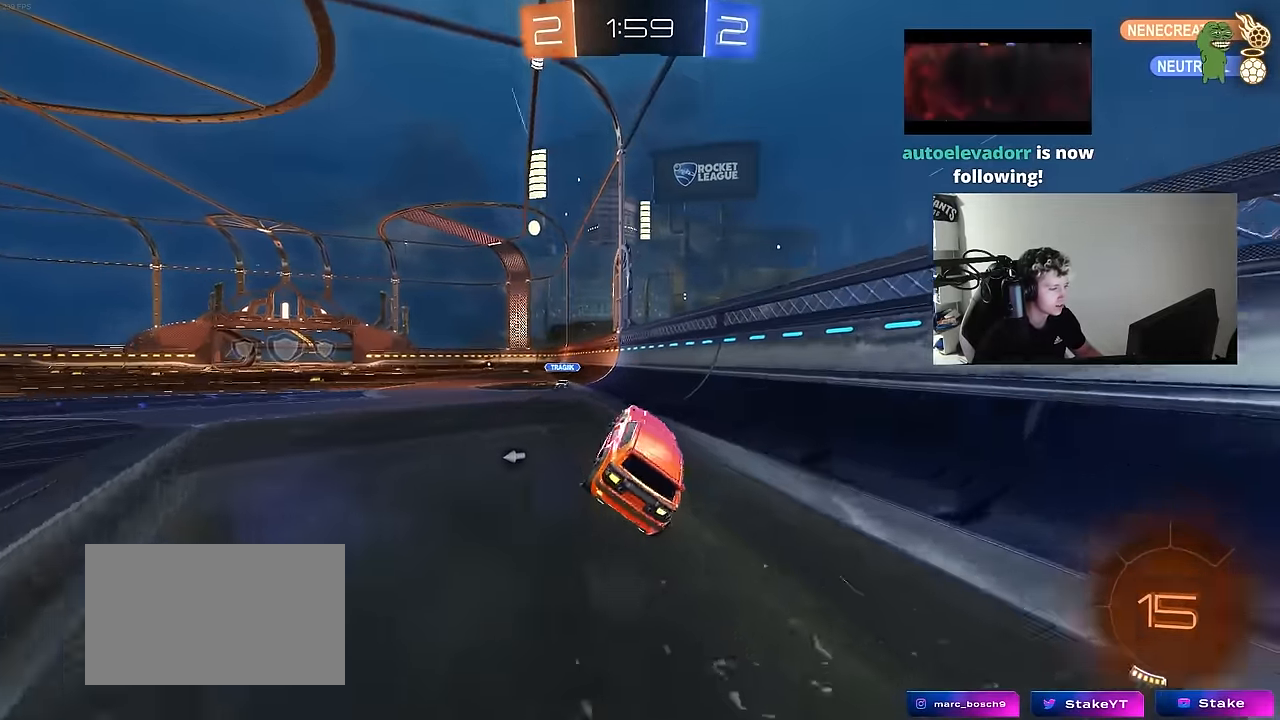
{"keys": ["a", "w"], "mouse": [], "mouse_move": "still", "events": [[17, "a", "up"], [150, "a", "down"], [150, "w", "down"]]}
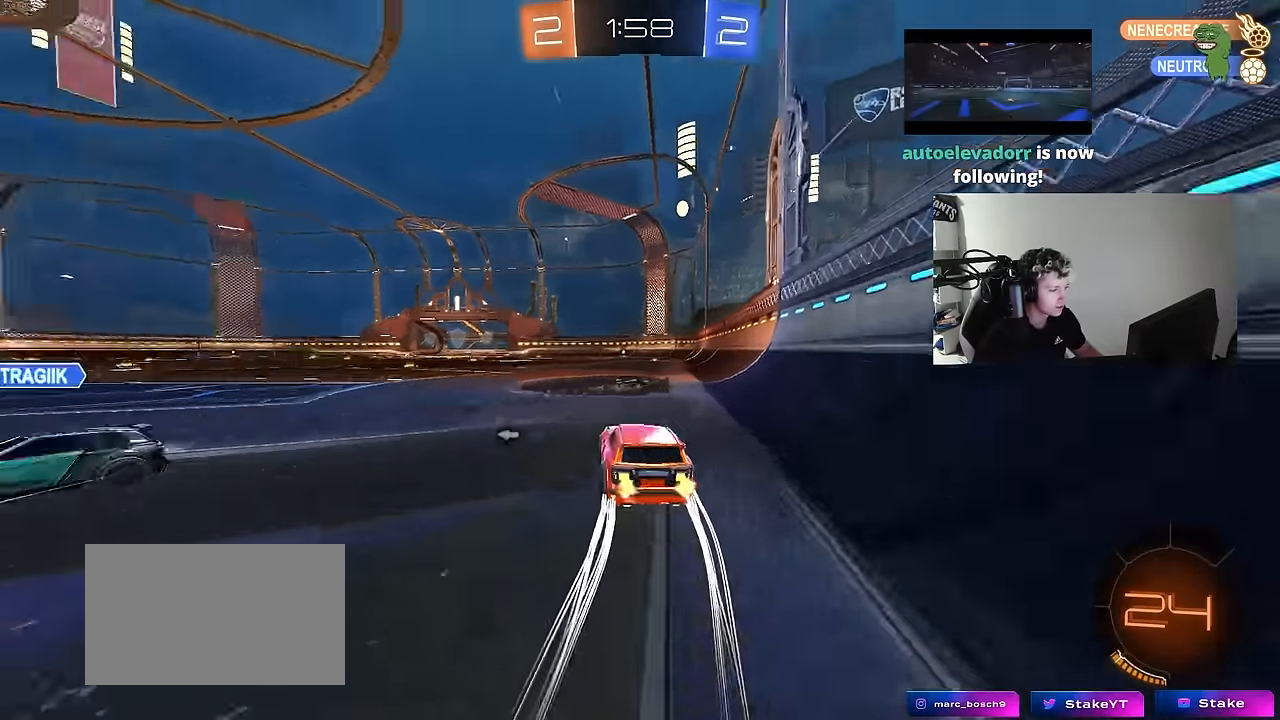
{"keys": ["d", "s", "shift"], "mouse": [], "mouse_move": "still", "events": [[33, "a", "up"], [33, "mouse_left", "down"], [33, "mouse_right", "down"], [33, "space", "down"], [83, "d", "down"], [83, "shift", "down"], [117, "mouse_right", "up"], [117, "space", "up"], [167, "mouse_right", "down"], [167, "s", "down"], [167, "w", "up"], [317, "mouse_left", "up"], [367, "mouse_right", "up"]]}
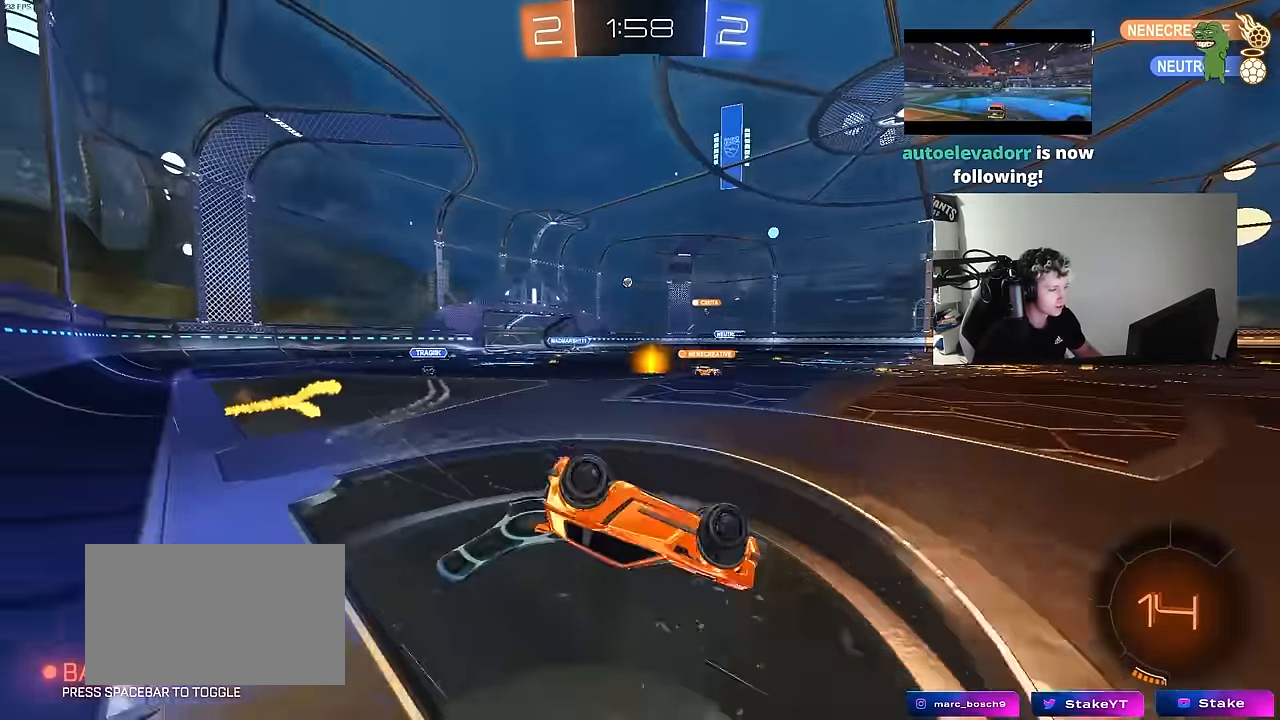
{"keys": [], "mouse": [], "mouse_move": "still", "events": [[50, "s", "up"], [133, "s", "down"], [133, "space", "down"], [333, "s", "up"], [333, "space", "up"], [383, "shift", "up"], [417, "d", "up"]]}
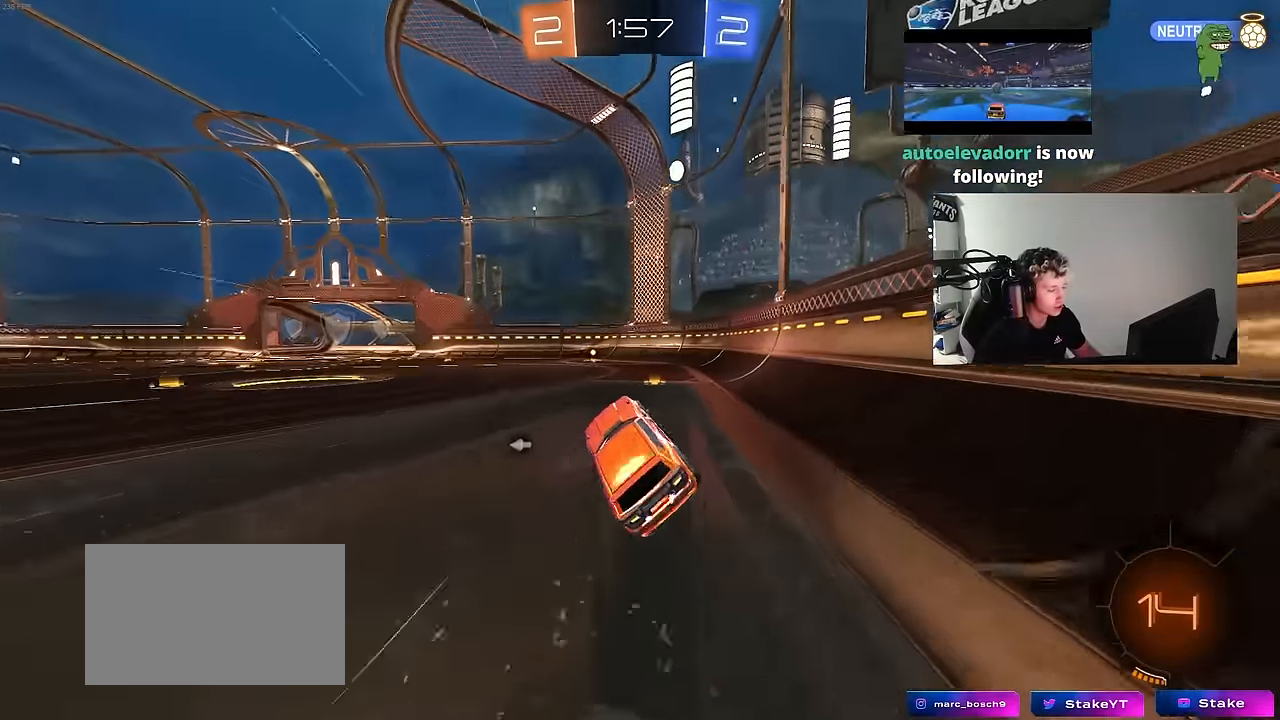
{"keys": ["space", "w"], "mouse": [], "mouse_move": "still", "events": [[67, "w", "down"], [300, "mouse_left", "down"], [433, "mouse_left", "up"], [483, "space", "down"]]}
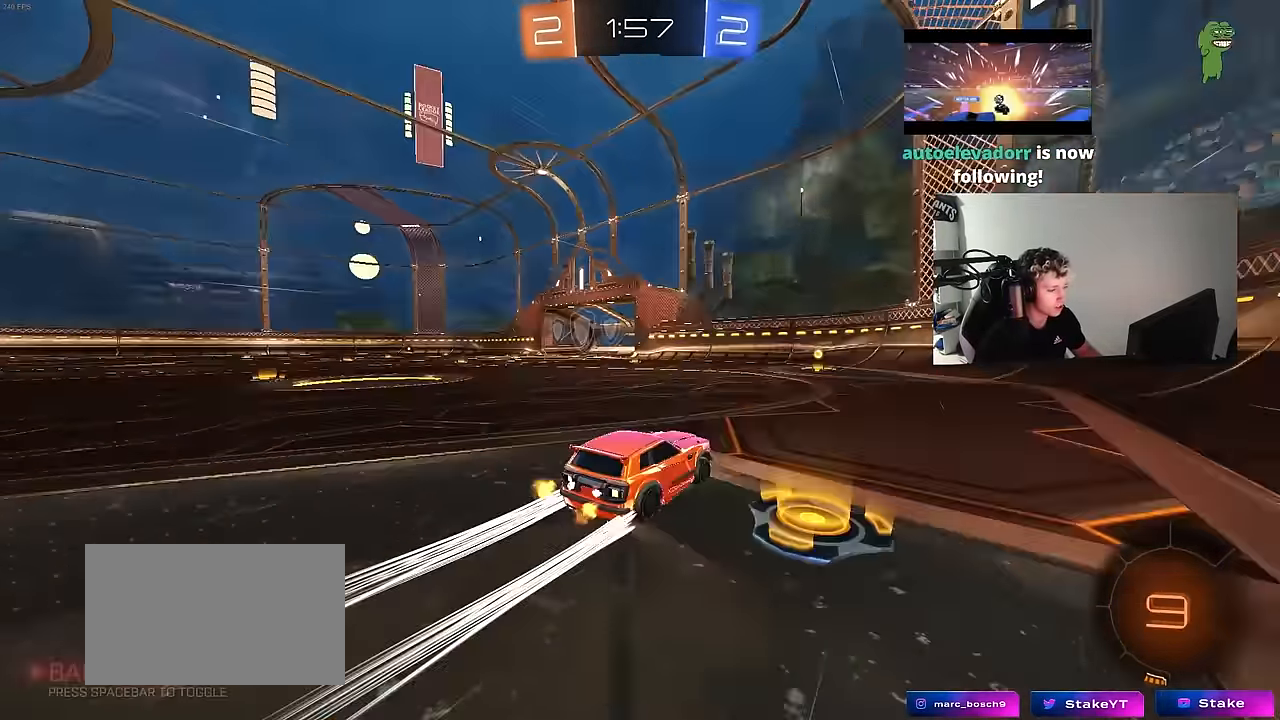
{"keys": ["a", "shift", "w"], "mouse": [], "mouse_move": "still", "events": [[117, "space", "up"], [450, "a", "down"], [450, "shift", "down"]]}
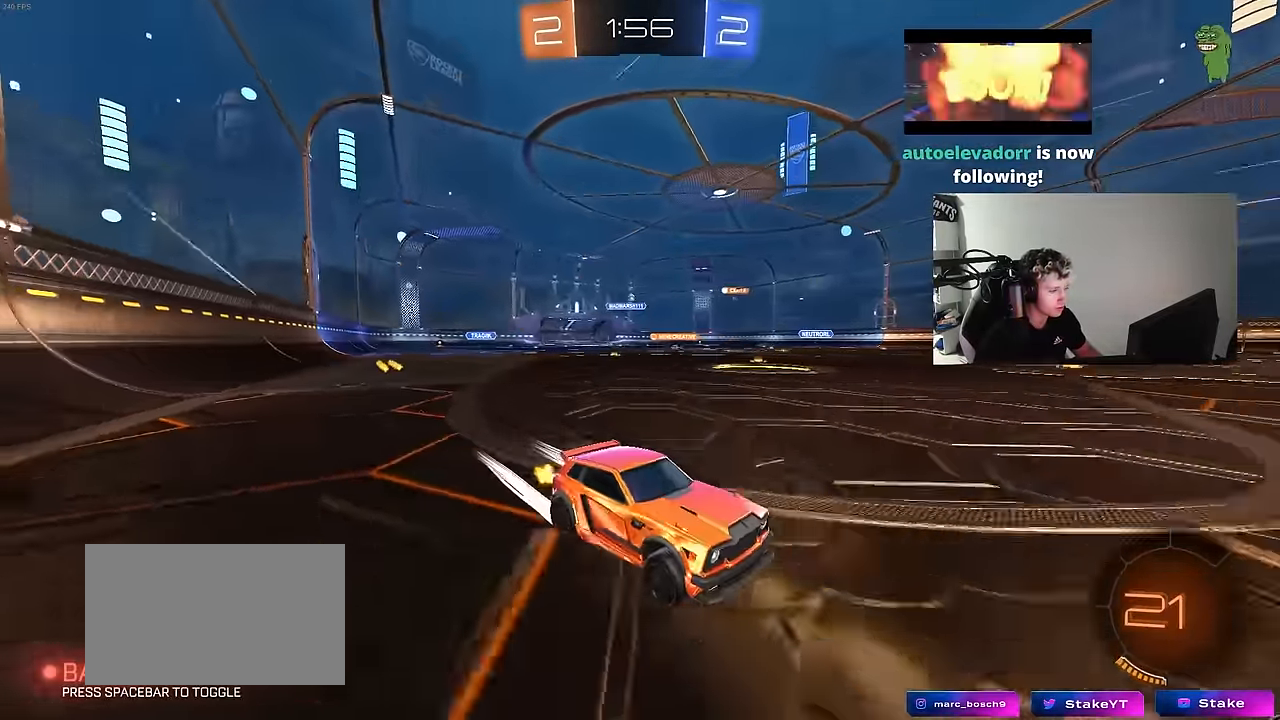
{"keys": ["a", "shift", "w"], "mouse": [], "mouse_move": "still", "events": [[83, "shift", "up"], [183, "mouse_left", "down"], [417, "mouse_left", "up"], [467, "shift", "down"]]}
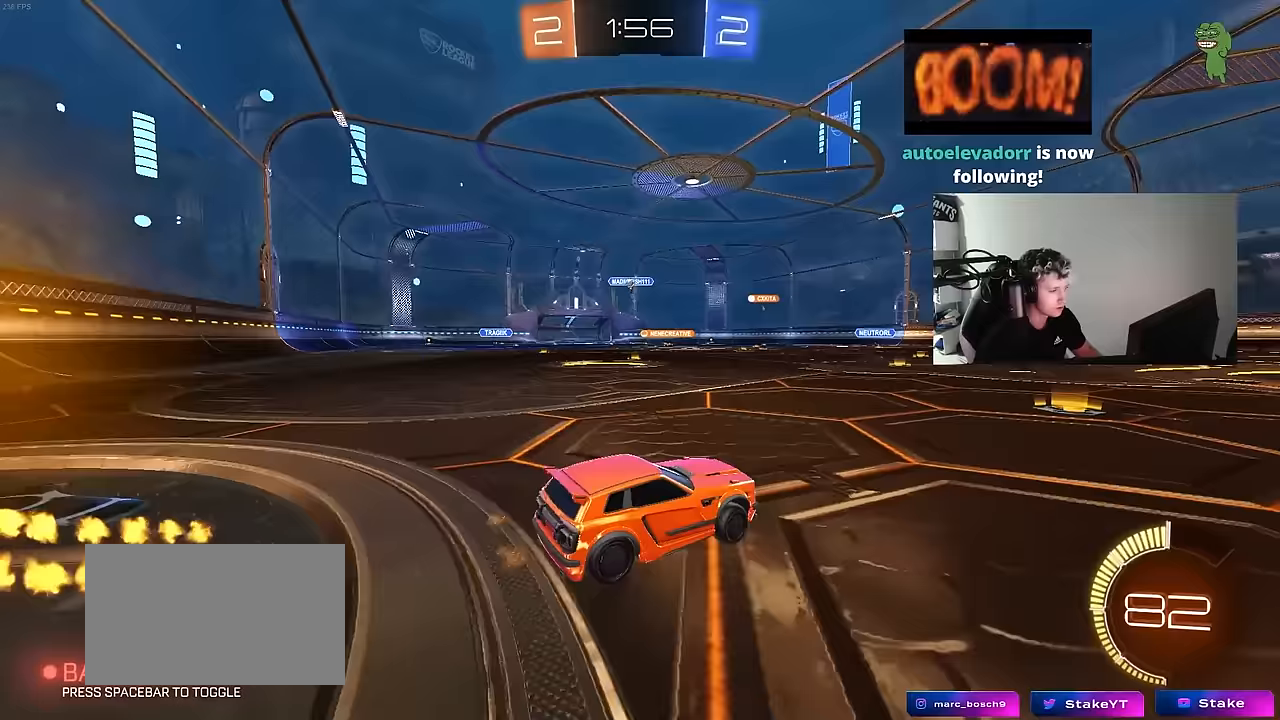
{"keys": ["a", "w"], "mouse": ["left"], "mouse_move": "still", "events": [[17, "shift", "up"], [150, "a", "up"], [200, "a", "down"], [400, "mouse_left", "down"]]}
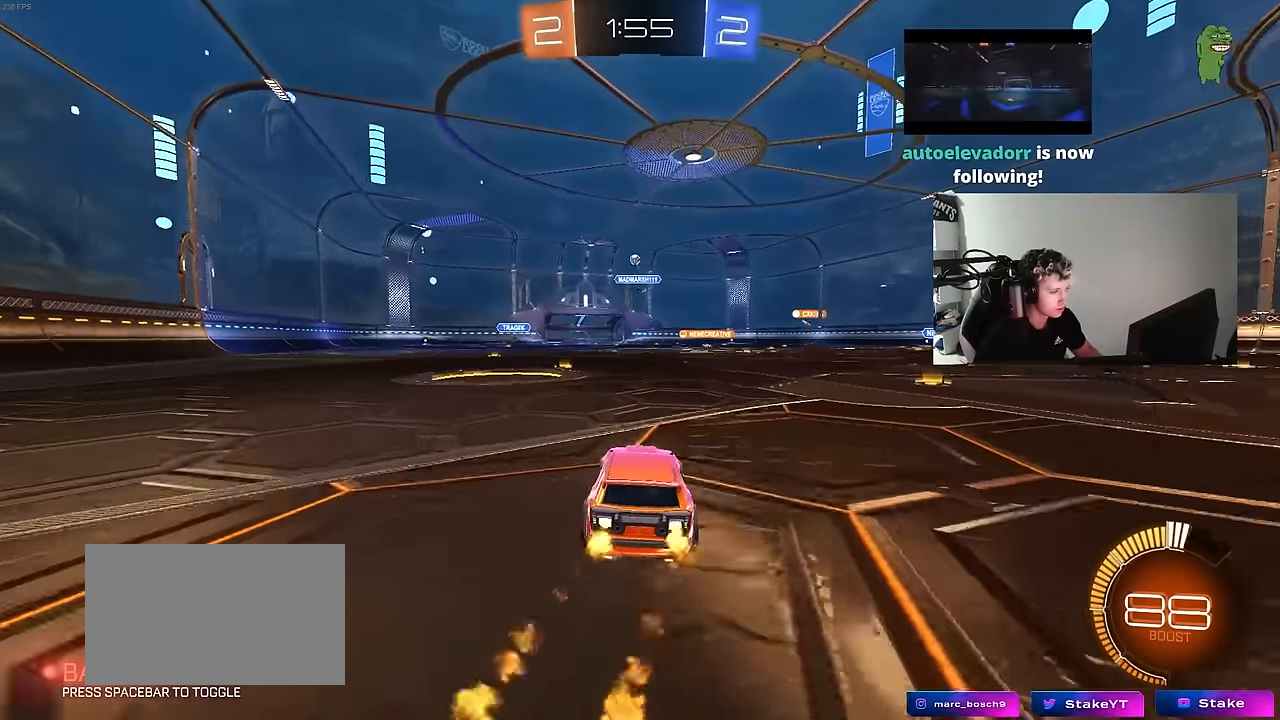
{"keys": ["d", "w"], "mouse": [], "mouse_move": "still", "events": [[33, "a", "up"], [83, "d", "down"], [117, "mouse_left", "up"], [167, "shift", "down"], [317, "shift", "up"], [317, "w", "up"], [450, "shift", "down"], [500, "shift", "up"], [500, "w", "down"]]}
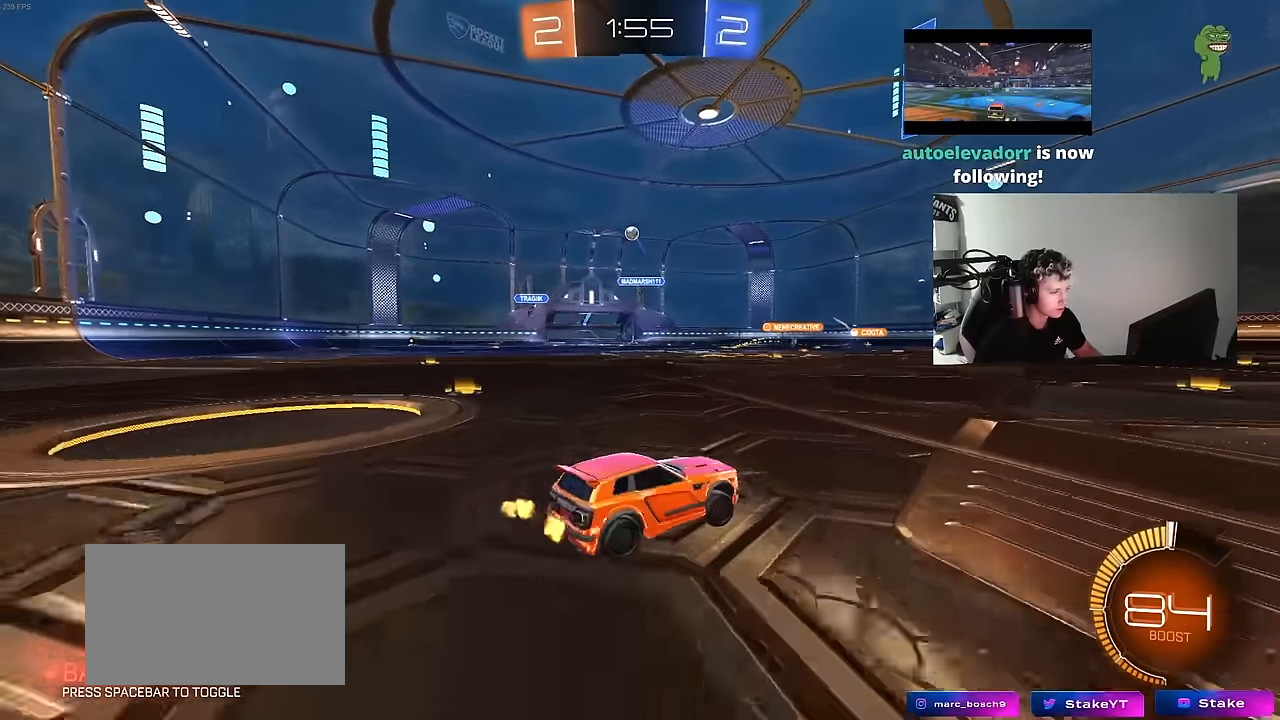
{"keys": [], "mouse": [], "mouse_move": "still", "events": [[467, "d", "up"], [467, "w", "up"]]}
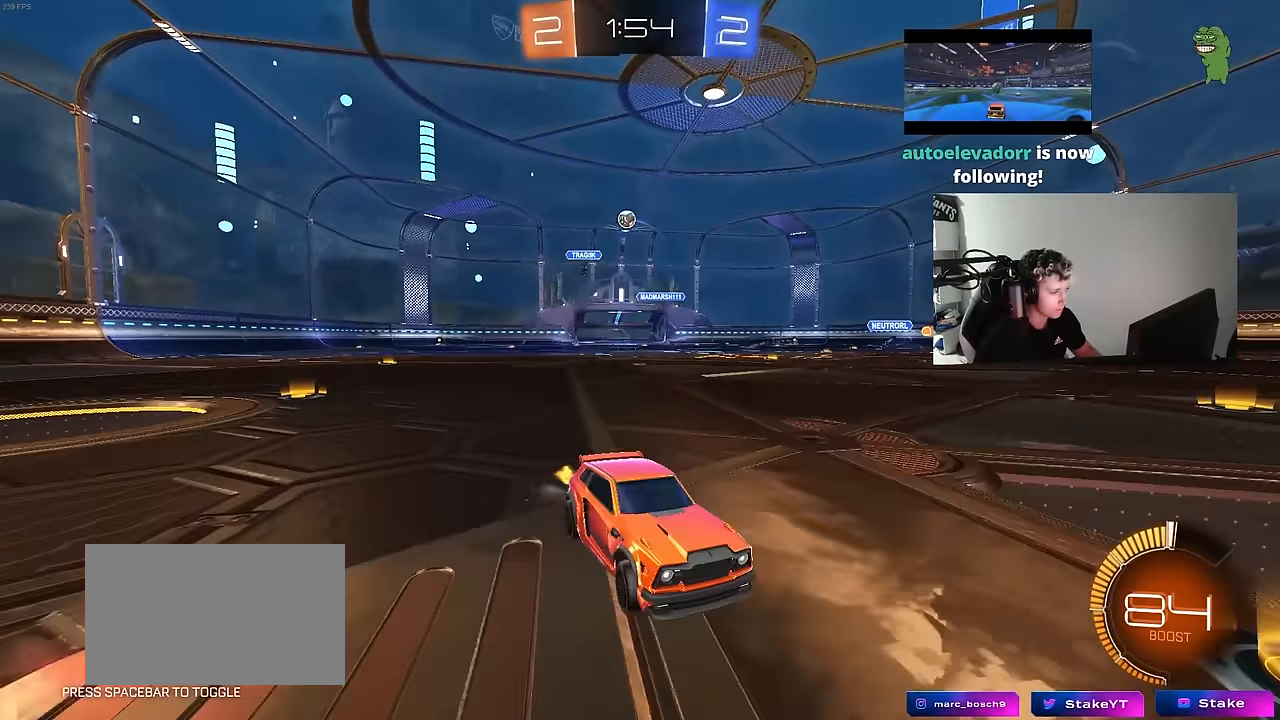
{"keys": ["a", "d", "s"], "mouse": ["left", "right"], "mouse_move": "still", "events": [[17, "mouse_right", "down"], [67, "a", "down"], [67, "s", "down"], [200, "a", "up"], [200, "s", "up"], [250, "mouse_right", "up"], [300, "mouse_right", "down"], [350, "d", "down"], [350, "s", "down"], [383, "mouse_left", "down"], [483, "a", "down"]]}
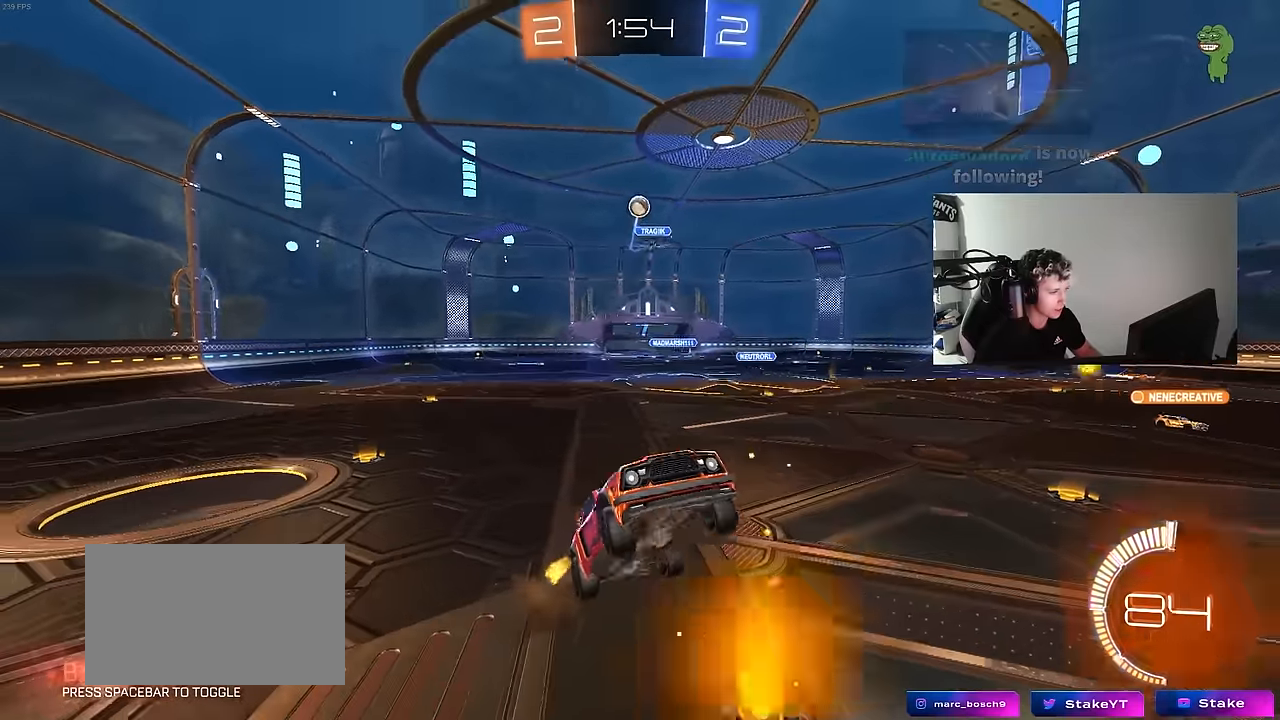
{"keys": ["a", "shift", "w"], "mouse": ["left"], "mouse_move": "still", "events": [[33, "d", "up"], [33, "mouse_right", "up"], [33, "s", "up"], [33, "shift", "down"], [117, "mouse_left", "up"], [117, "s", "down"], [217, "d", "down"], [267, "a", "up"], [267, "shift", "up"], [317, "s", "up"], [367, "d", "up"], [367, "mouse_left", "down"], [367, "shift", "down"], [400, "a", "down"], [400, "w", "down"]]}
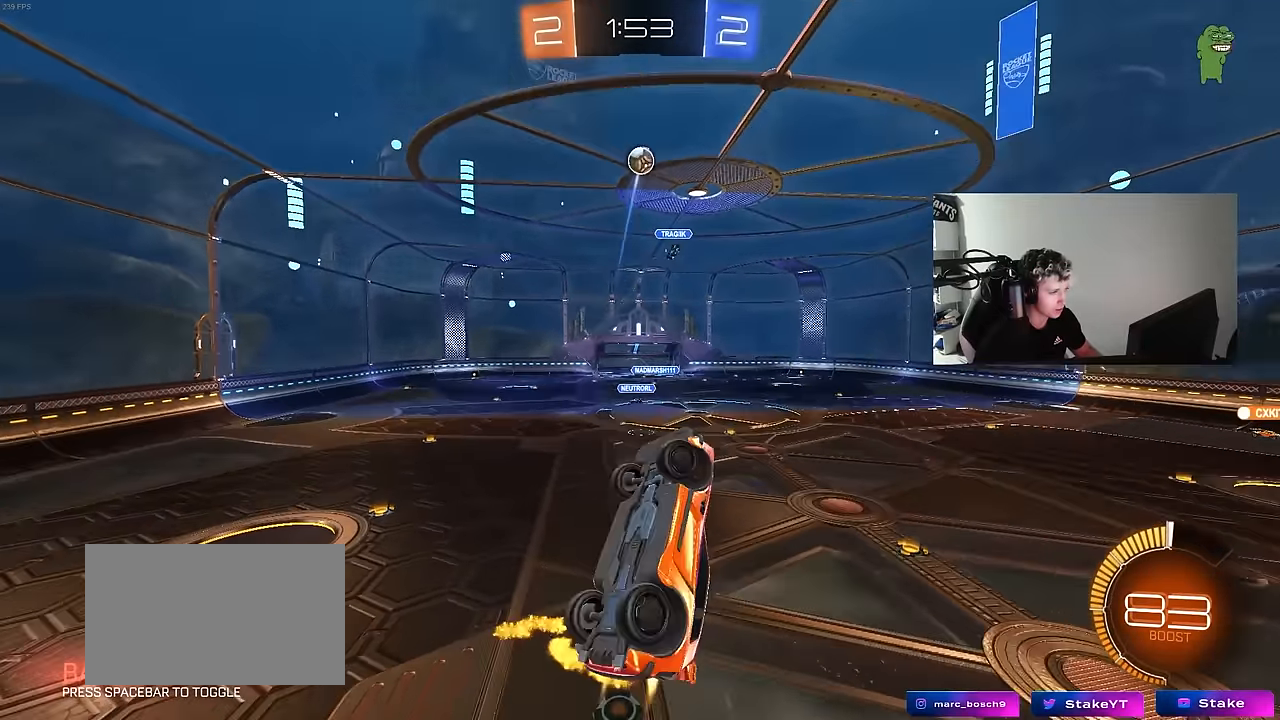
{"keys": ["d"], "mouse": ["left"], "mouse_move": "still", "events": [[33, "mouse_left", "up"], [233, "mouse_left", "down"], [283, "shift", "up"], [283, "w", "up"], [417, "a", "up"], [467, "d", "down"]]}
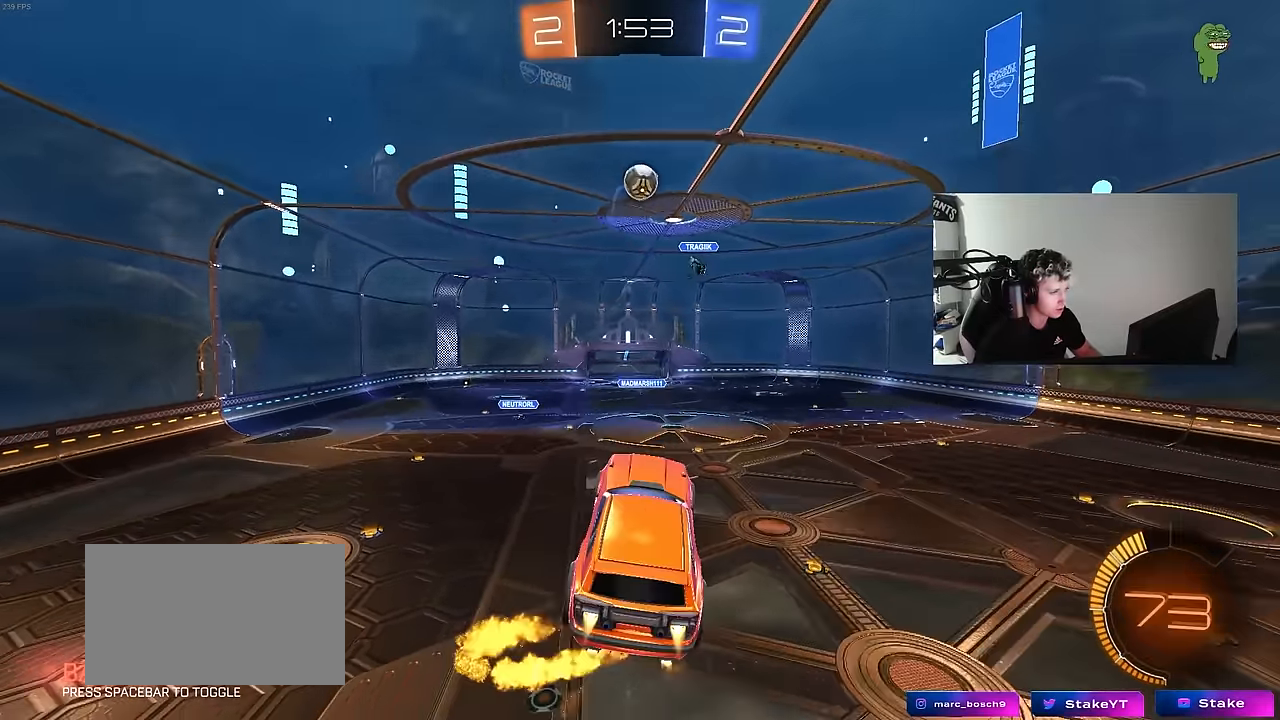
{"keys": ["a", "w"], "mouse": ["left"], "mouse_move": "down-left", "events": [[17, "d", "up"], [150, "a", "down"], [250, "a", "up"], [250, "d", "down"], [350, "w", "down"], [400, "d", "up"], [433, "a", "down"], [433, "w", "up"], [483, "w", "down"]]}
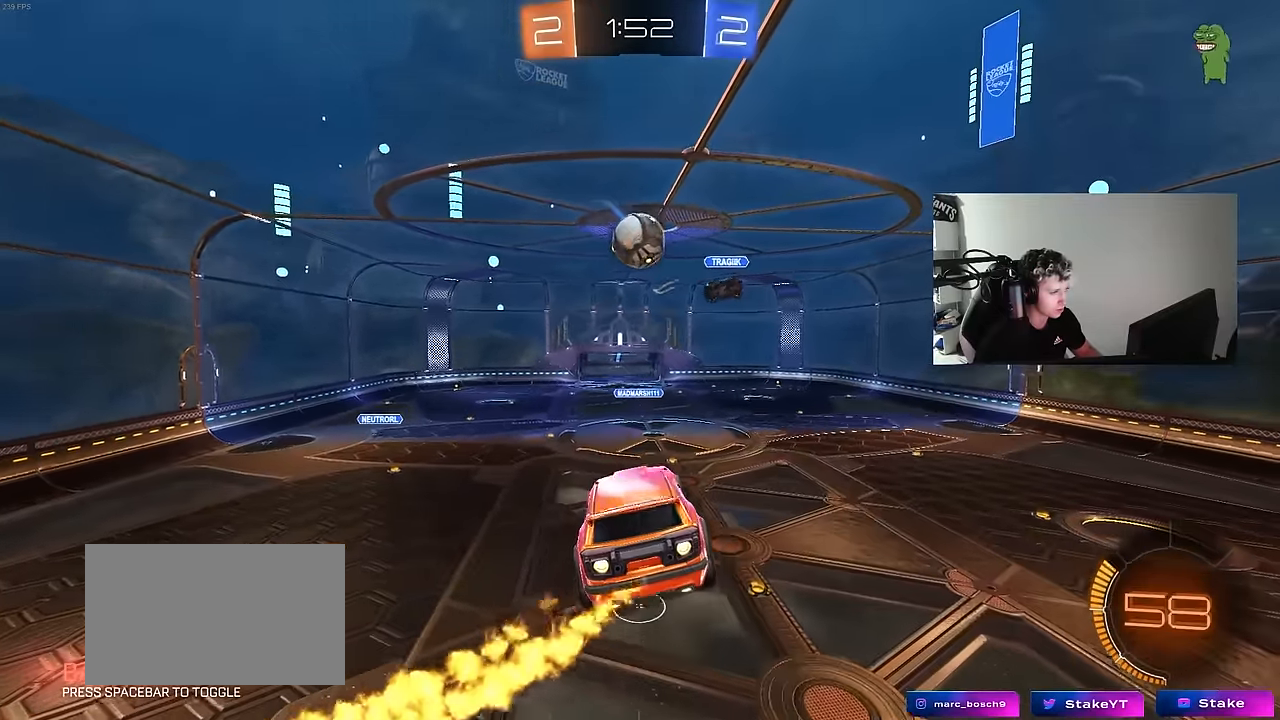
{"keys": ["a", "shift"], "mouse": ["left"], "mouse_move": "down-left", "events": [[83, "a", "up"], [83, "shift", "down"], [83, "w", "up"], [133, "a", "down"], [167, "s", "down"], [217, "d", "down"], [217, "mouse_left", "up"], [217, "shift", "up"], [267, "a", "up"], [317, "s", "up"], [350, "mouse_left", "down"], [450, "d", "up"], [450, "shift", "down"], [500, "a", "down"]]}
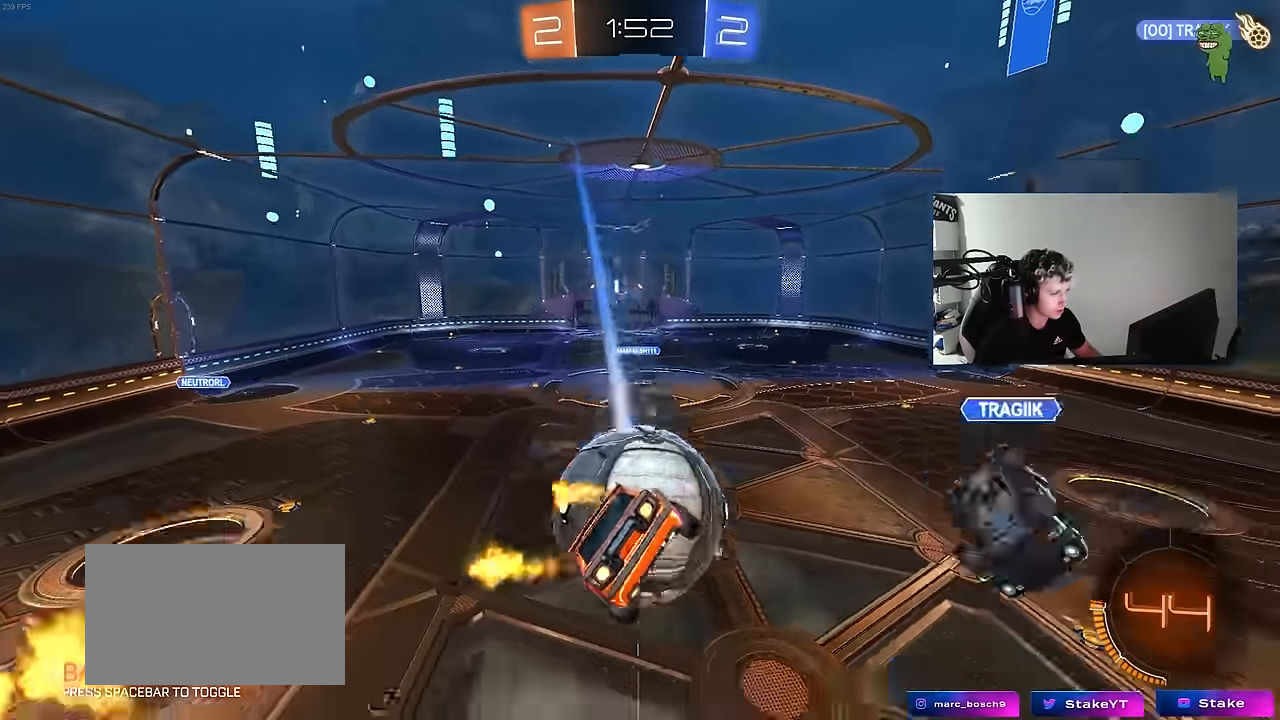
{"keys": ["a", "shift"], "mouse": ["left"], "mouse_move": "still", "events": [[50, "w", "down"], [417, "w", "up"]]}
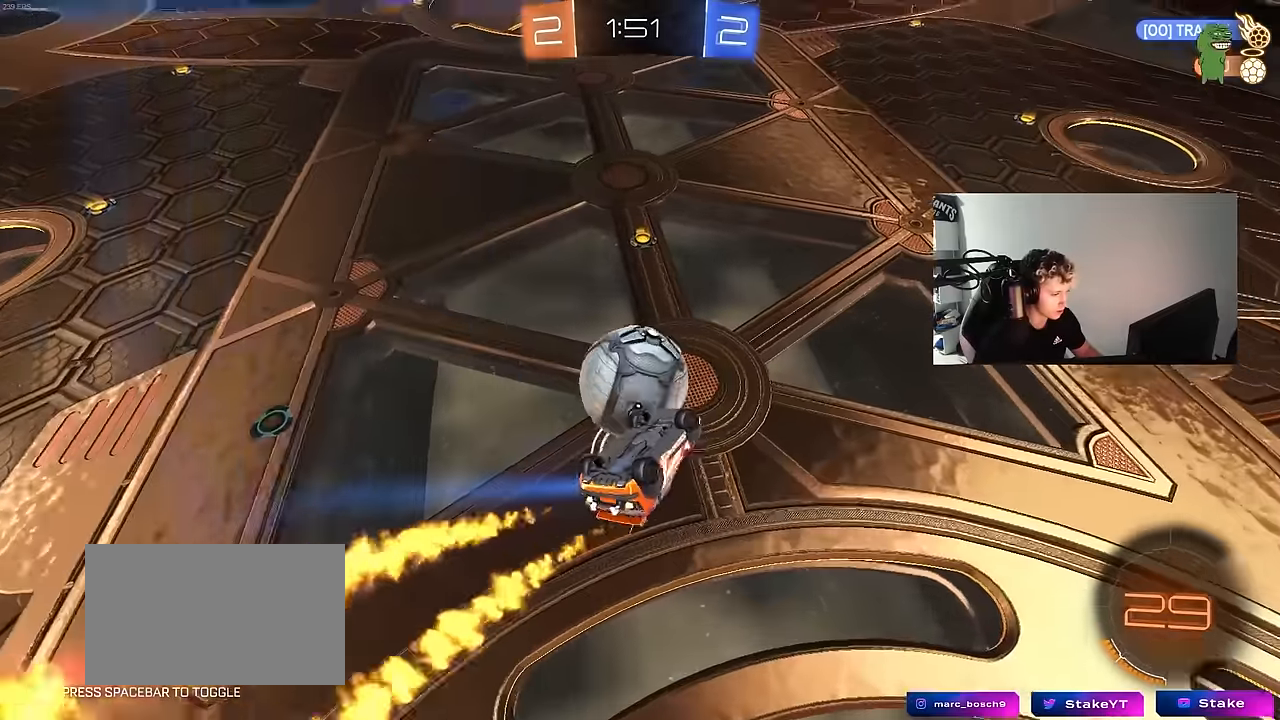
{"keys": ["a", "w"], "mouse": [], "mouse_move": "still", "events": [[67, "w", "down"], [100, "mouse_left", "up"], [150, "w", "up"], [434, "shift", "up"], [434, "w", "down"]]}
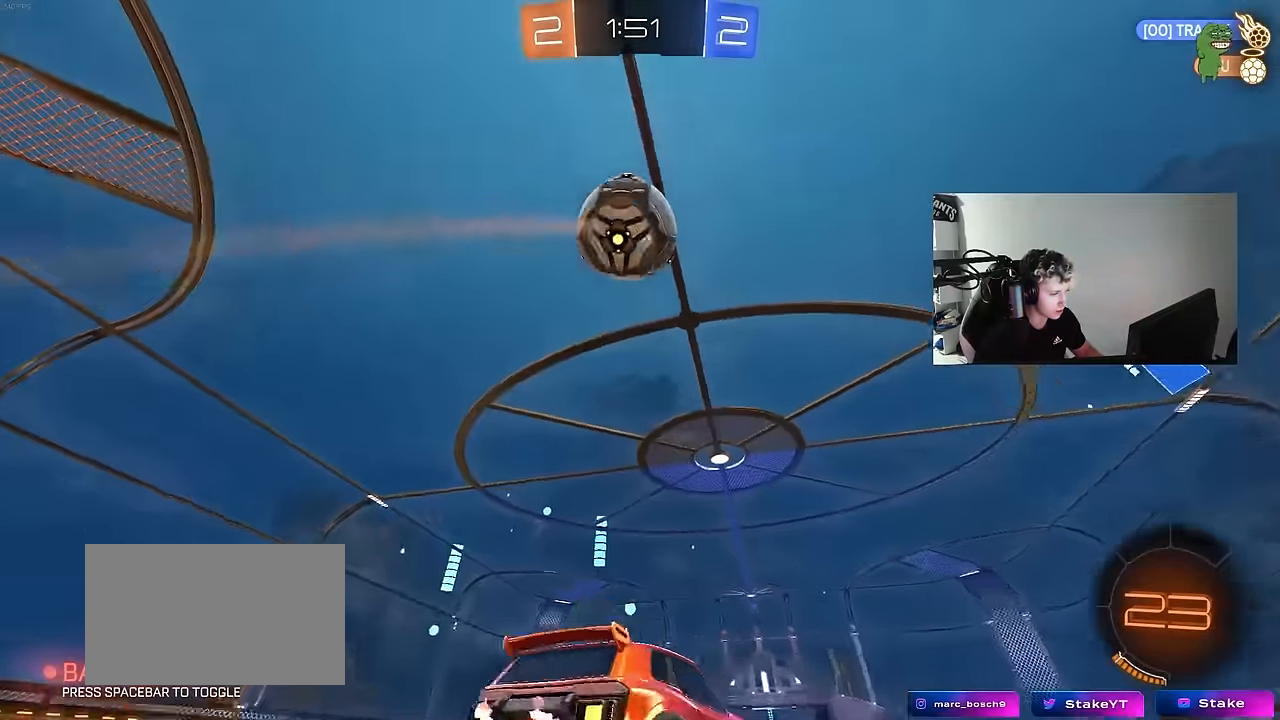
{"keys": ["a", "space", "w"], "mouse": [], "mouse_move": "still", "events": [[84, "space", "down"], [167, "a", "up"], [267, "a", "down"], [267, "space", "up"], [400, "space", "down"]]}
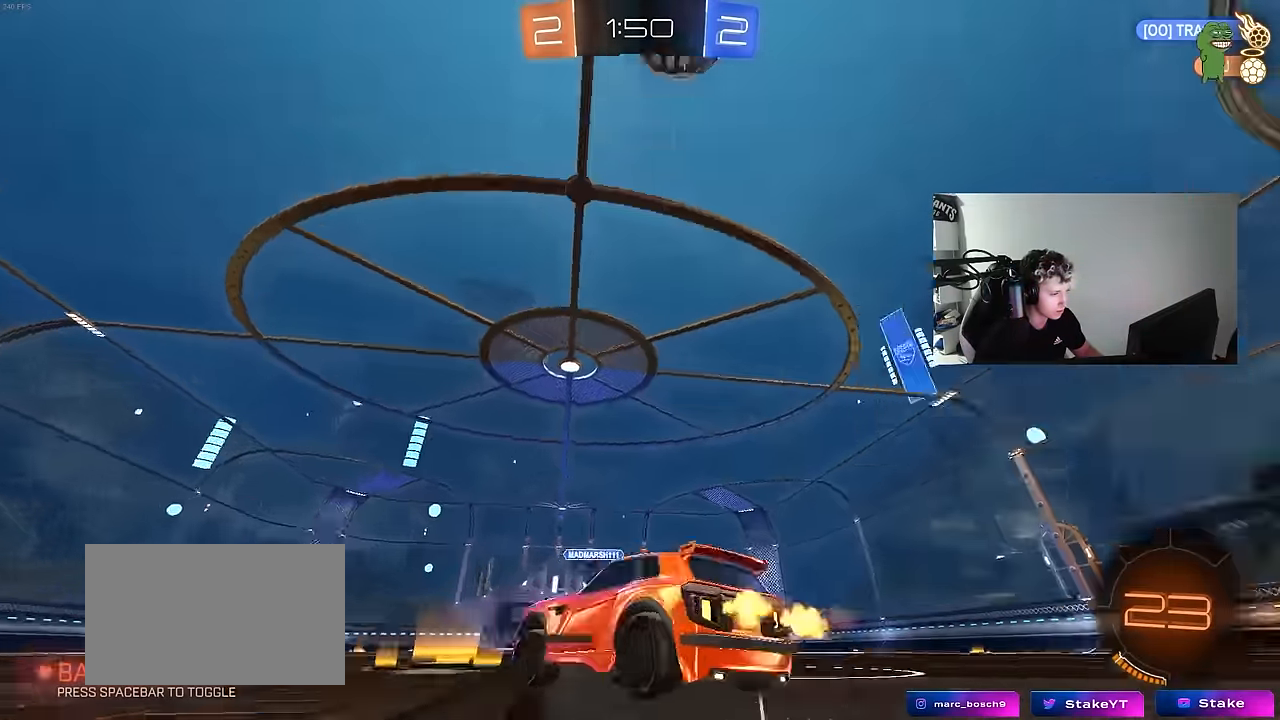
{"keys": ["d", "w"], "mouse": [], "mouse_move": "still", "events": [[84, "space", "up"], [384, "a", "up"], [467, "d", "down"]]}
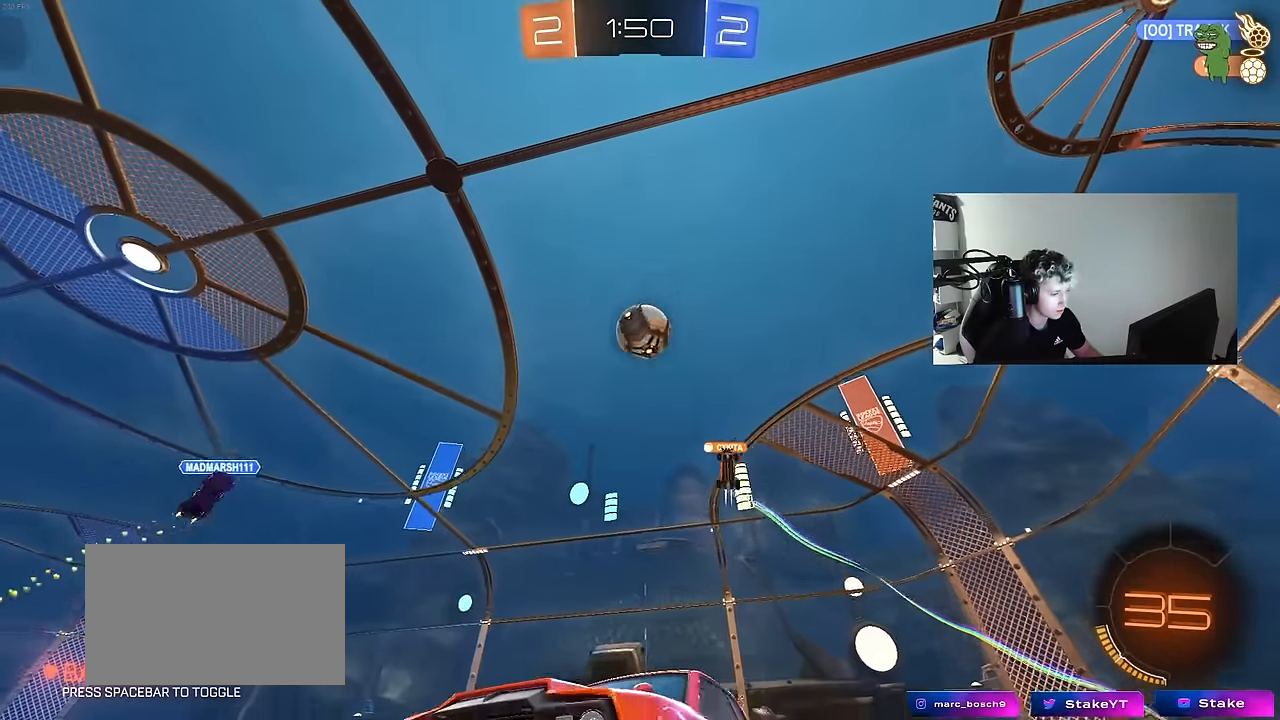
{"keys": ["w"], "mouse": [], "mouse_move": "still", "events": [[434, "d", "up"]]}
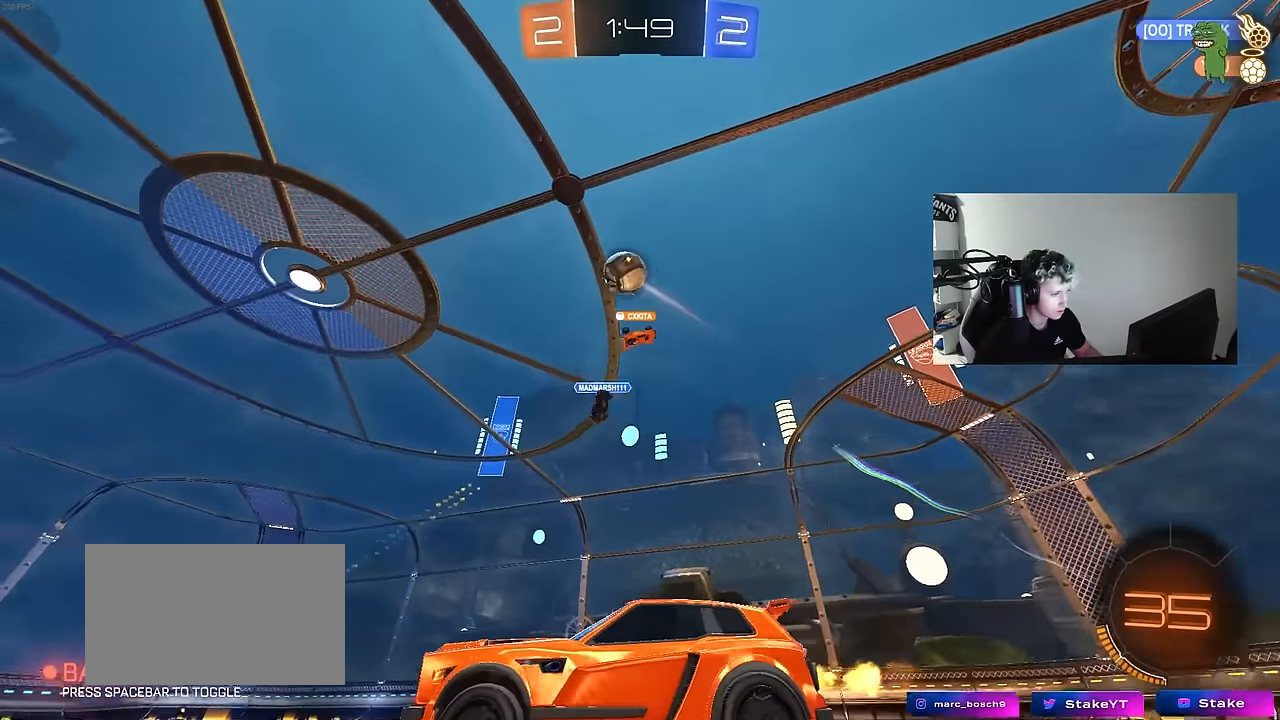
{"keys": ["w"], "mouse": [], "mouse_move": "still", "events": [[84, "a", "down"], [267, "a", "up"]]}
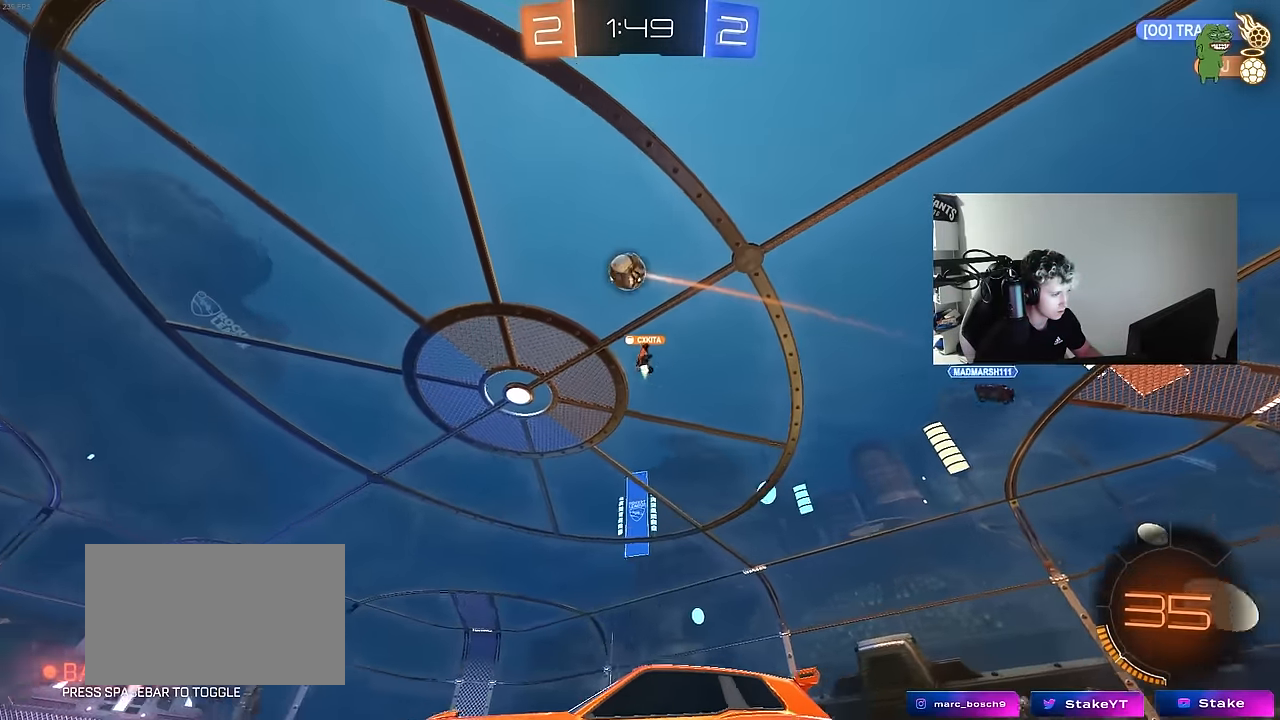
{"keys": ["d", "w"], "mouse": [], "mouse_move": "still", "events": [[50, "mouse_left", "down"], [334, "mouse_left", "up"], [467, "d", "down"]]}
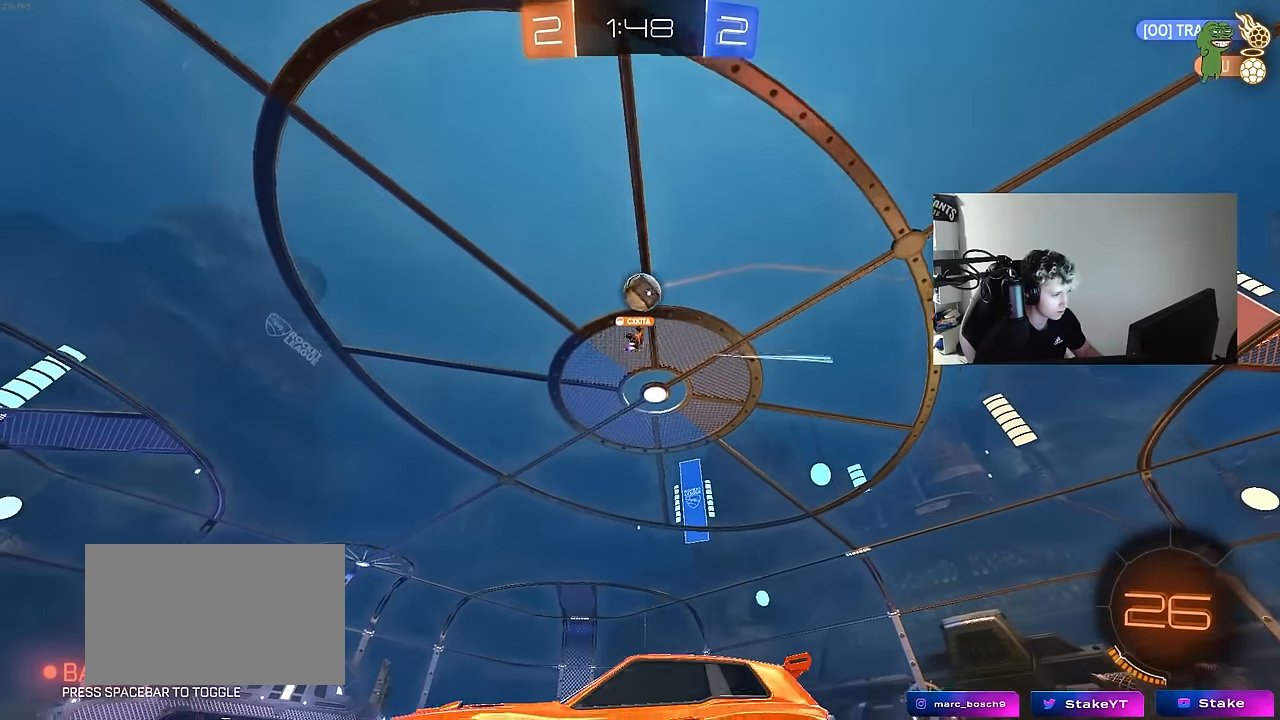
{"keys": ["d", "w"], "mouse": [], "mouse_move": "still", "events": [[250, "d", "up"], [384, "d", "down"]]}
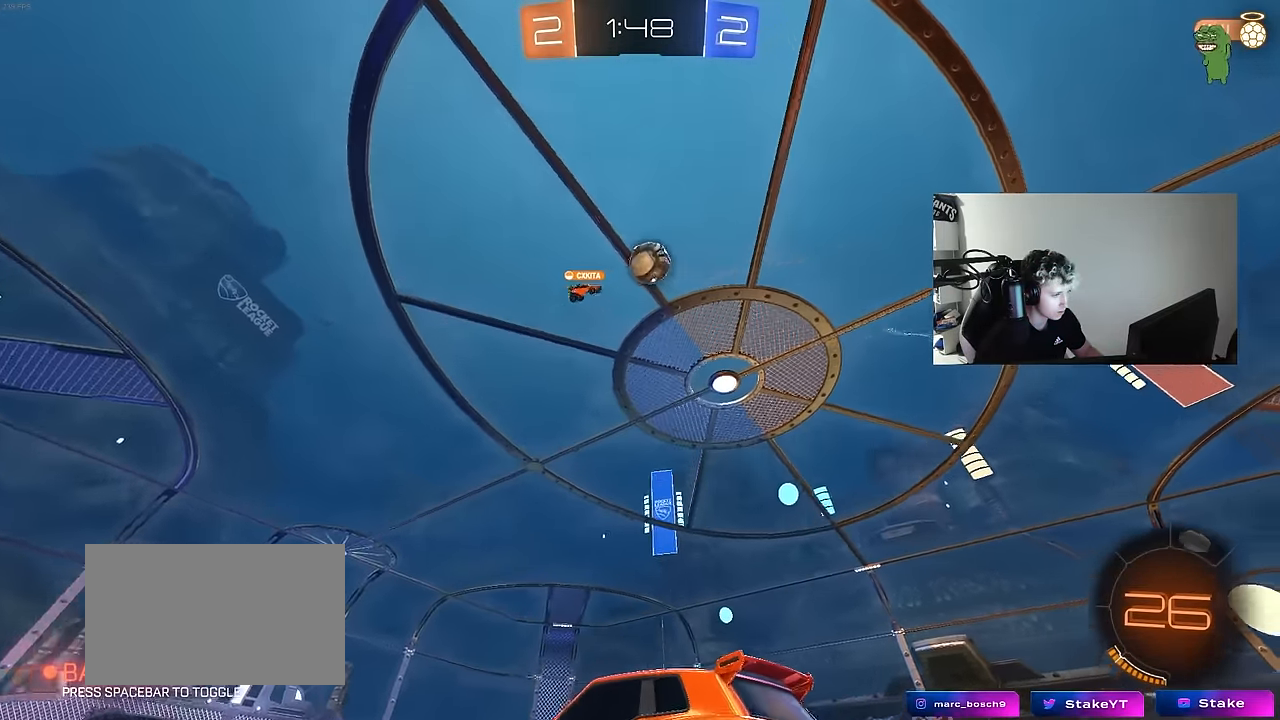
{"keys": ["s"], "mouse": ["right"], "mouse_move": "still", "events": [[34, "d", "up"], [34, "w", "up"], [84, "a", "down"], [84, "s", "down"], [267, "a", "up"], [267, "s", "up"], [317, "mouse_right", "down"], [317, "s", "down"], [367, "d", "down"], [450, "a", "down"], [500, "a", "up"], [500, "d", "up"]]}
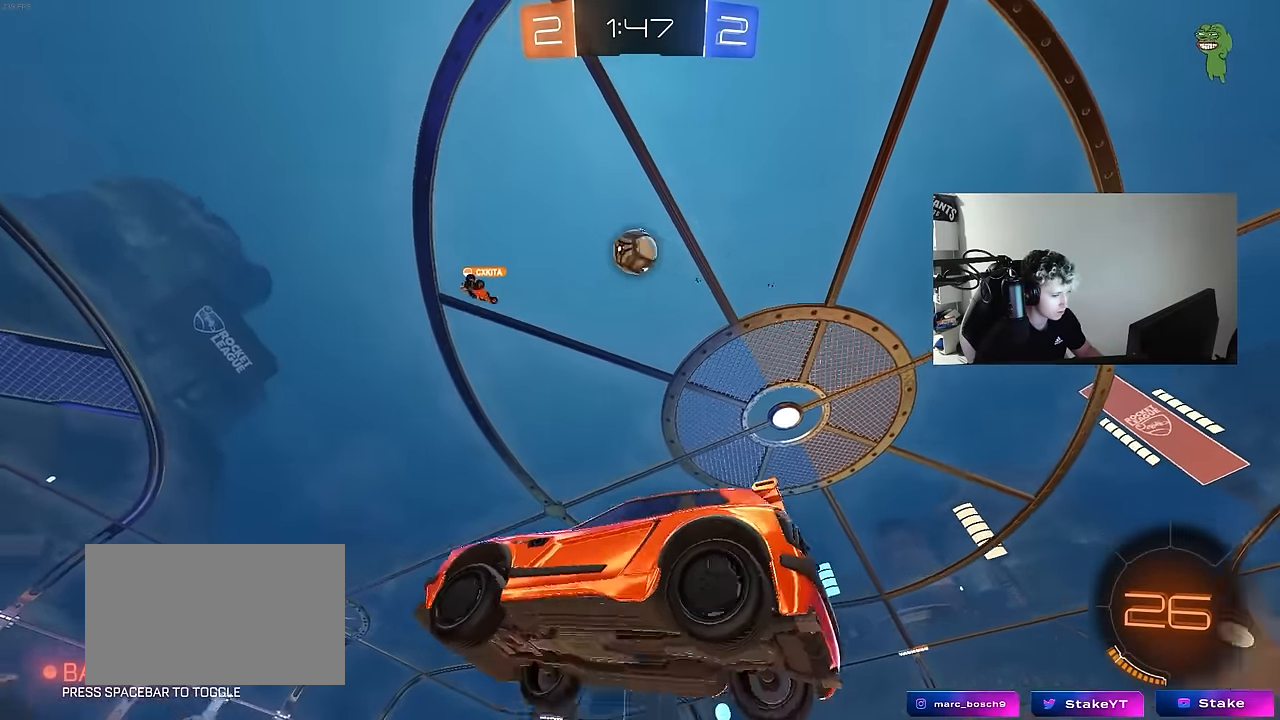
{"keys": ["a"], "mouse": ["left"], "mouse_move": "still", "events": [[50, "s", "up"], [100, "s", "down"], [134, "d", "down"], [184, "a", "down"], [184, "mouse_left", "down"], [184, "shift", "down"], [234, "d", "up"], [284, "mouse_right", "up"], [284, "s", "up"], [417, "shift", "up"]]}
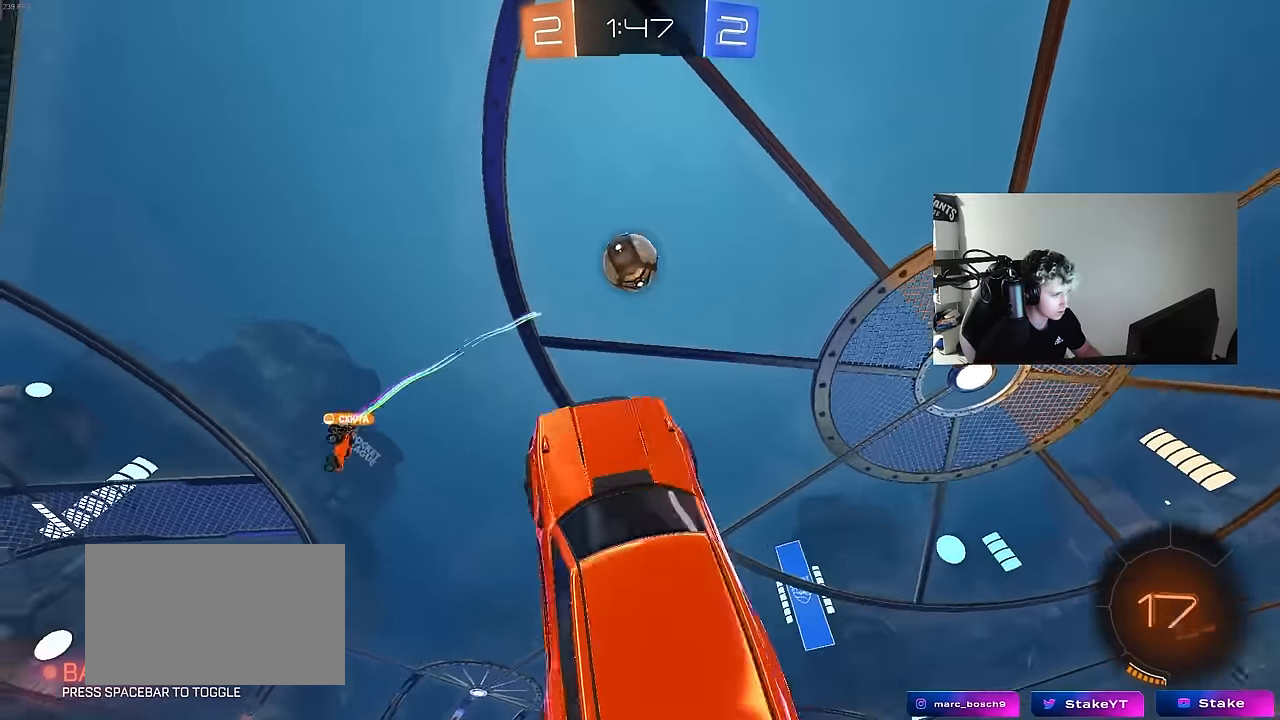
{"keys": ["a"], "mouse": ["left"], "mouse_move": "still", "events": [[67, "mouse_left", "up"], [67, "w", "down"], [150, "a", "up"], [150, "d", "down"], [150, "mouse_left", "down"], [200, "w", "up"], [300, "a", "down"], [300, "d", "up"], [300, "w", "down"], [334, "w", "up"]]}
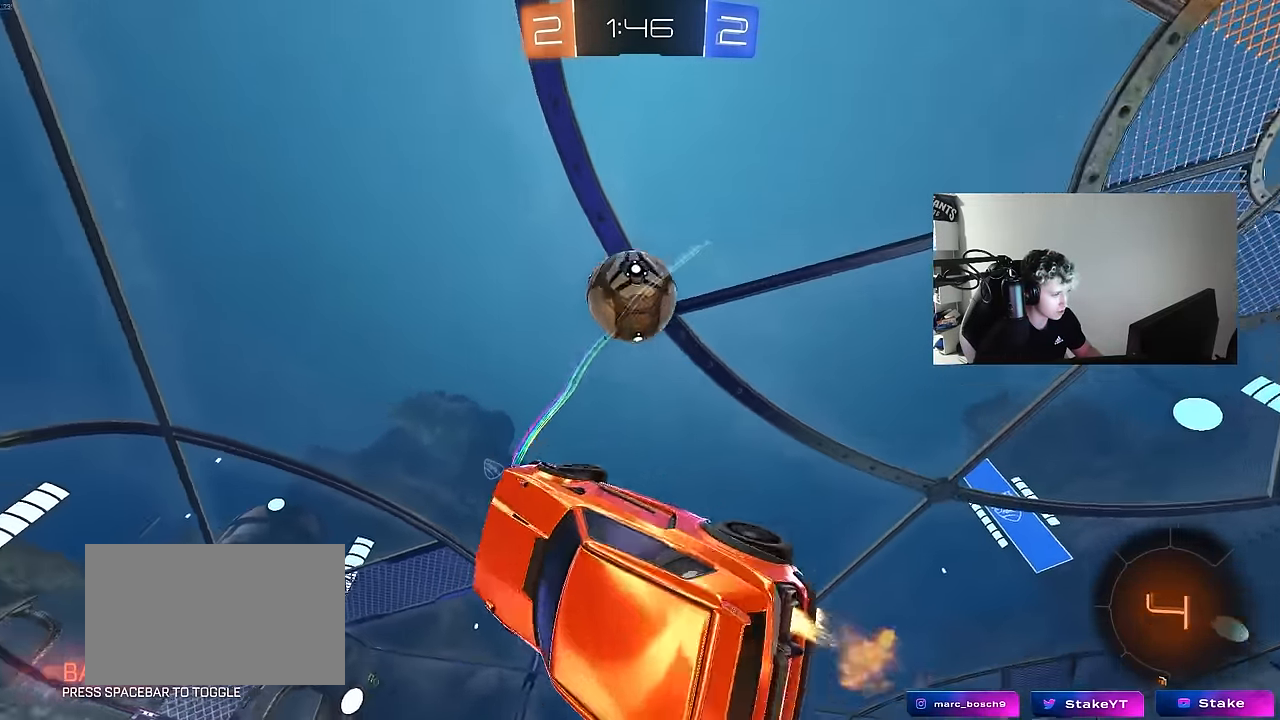
{"keys": ["d"], "mouse": [], "mouse_move": "still", "events": [[34, "shift", "down"], [167, "w", "down"], [317, "shift", "up"], [367, "d", "down"], [400, "a", "up"], [400, "w", "up"], [500, "mouse_left", "up"]]}